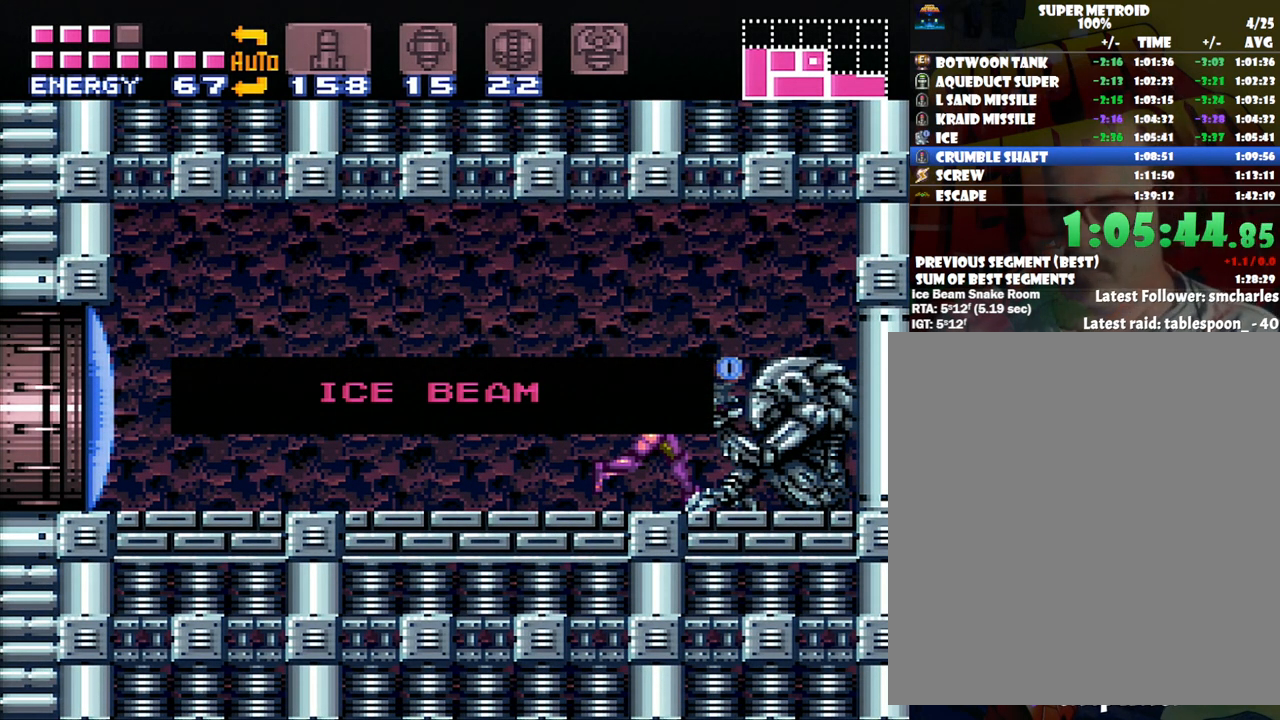
Gameplay with a controller (Nintendo layout); each line is a JSON object with the inputs held at the frame after it. "events" lists button and stick changes between this image and that frame as [ms after this image, input, new state], when the widget could be followed in between. Not read: L3 R3.
{"buttons": ["DPAD_RIGHT"], "events": []}
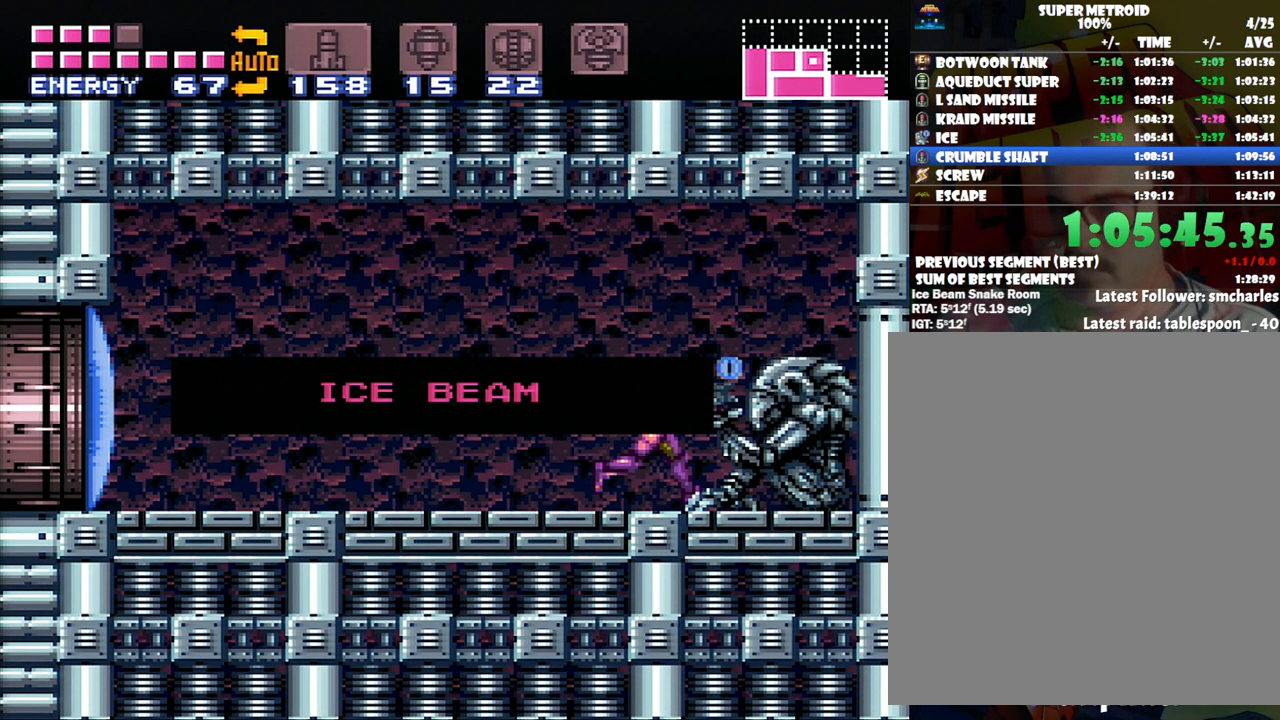
{"buttons": ["DPAD_RIGHT"], "events": []}
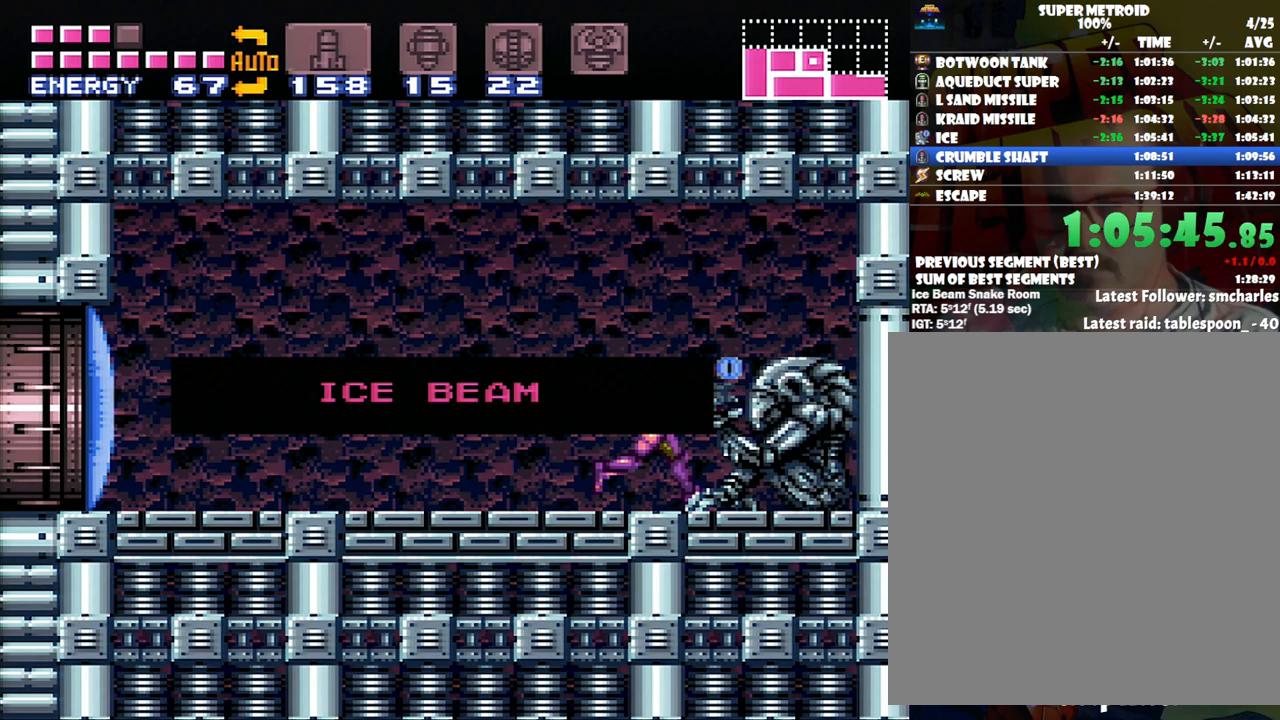
{"buttons": ["DPAD_RIGHT"], "events": []}
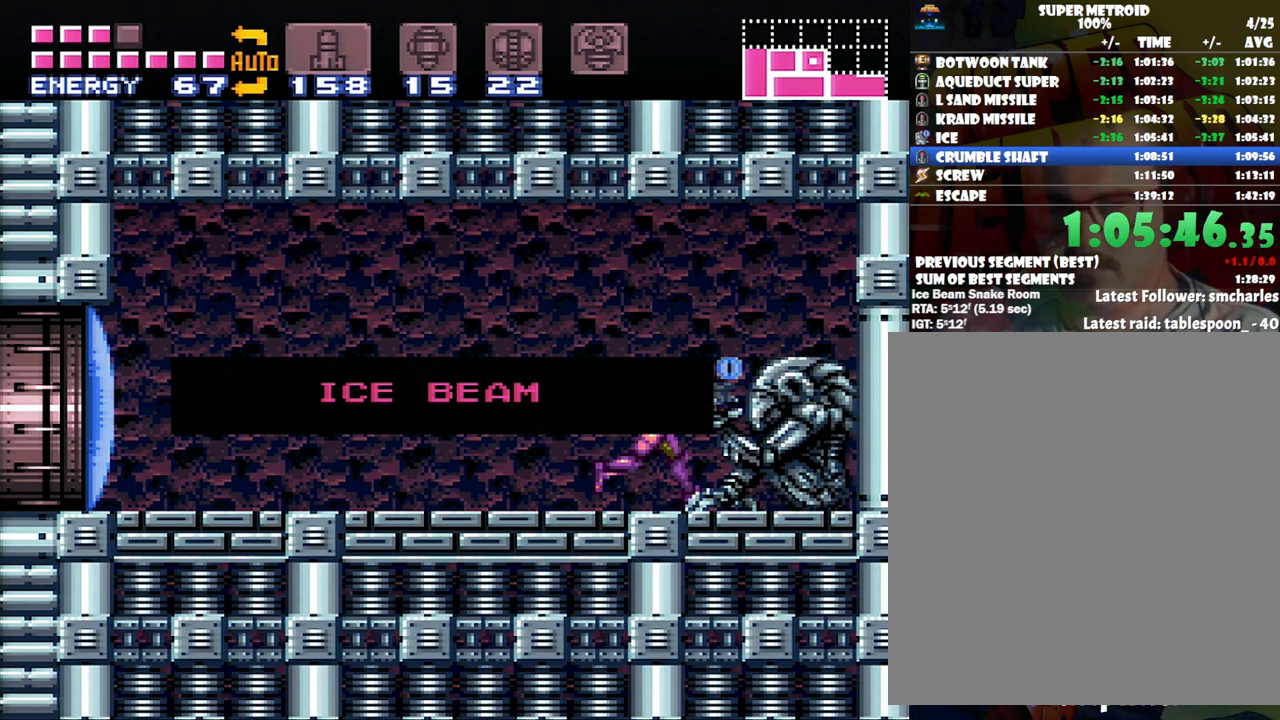
{"buttons": ["DPAD_RIGHT"], "events": []}
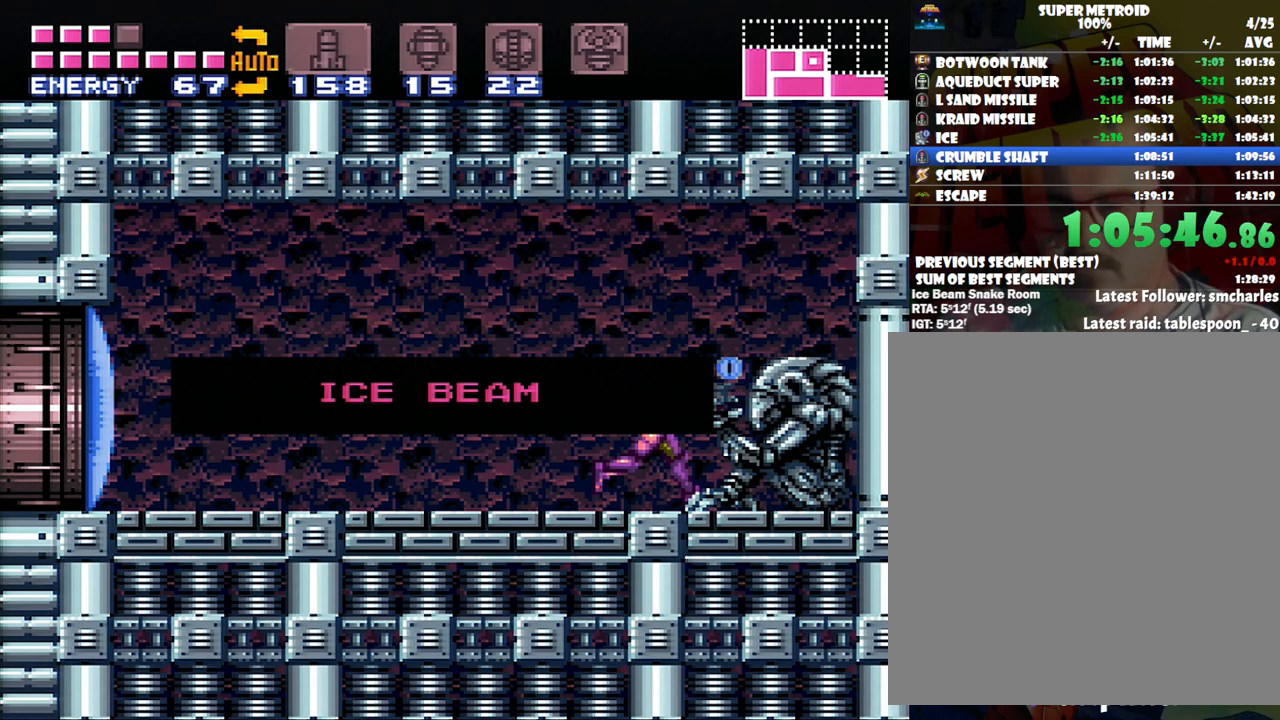
{"buttons": [], "events": [[450, "DPAD_RIGHT", "up"]]}
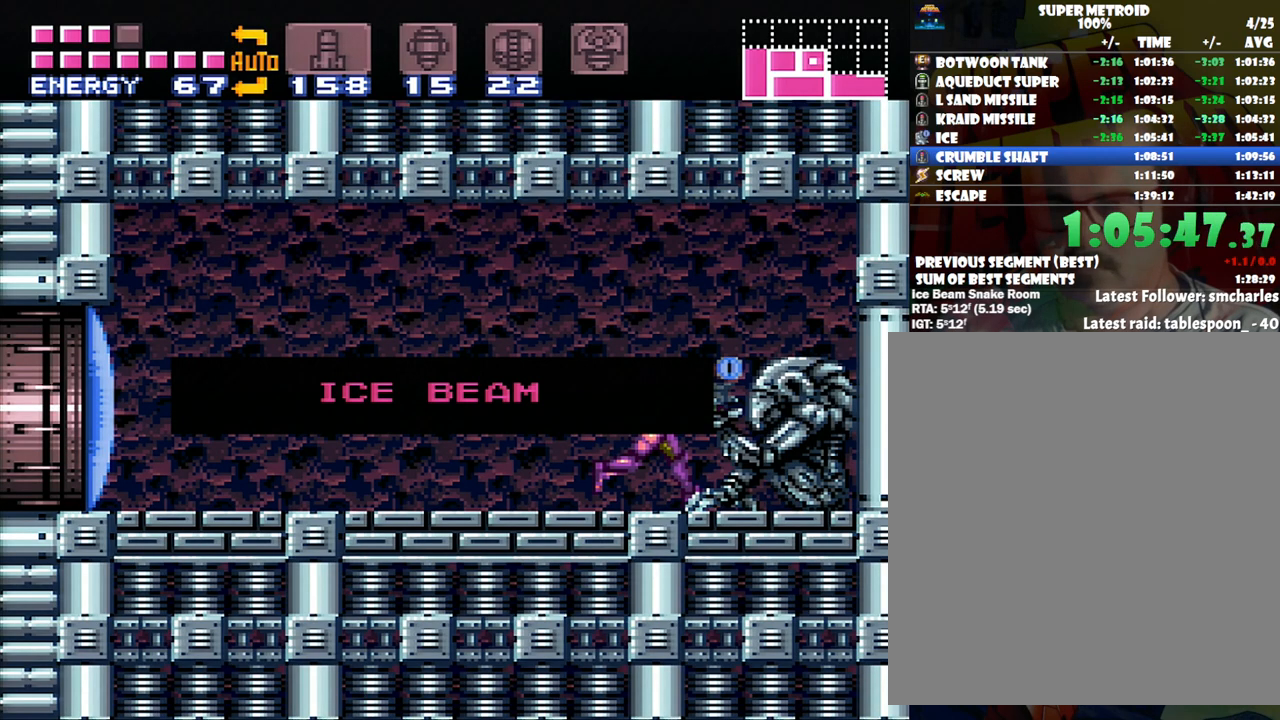
{"buttons": ["Y"], "events": [[317, "DPAD_LEFT", "down"], [450, "DPAD_LEFT", "up"], [450, "Y", "down"]]}
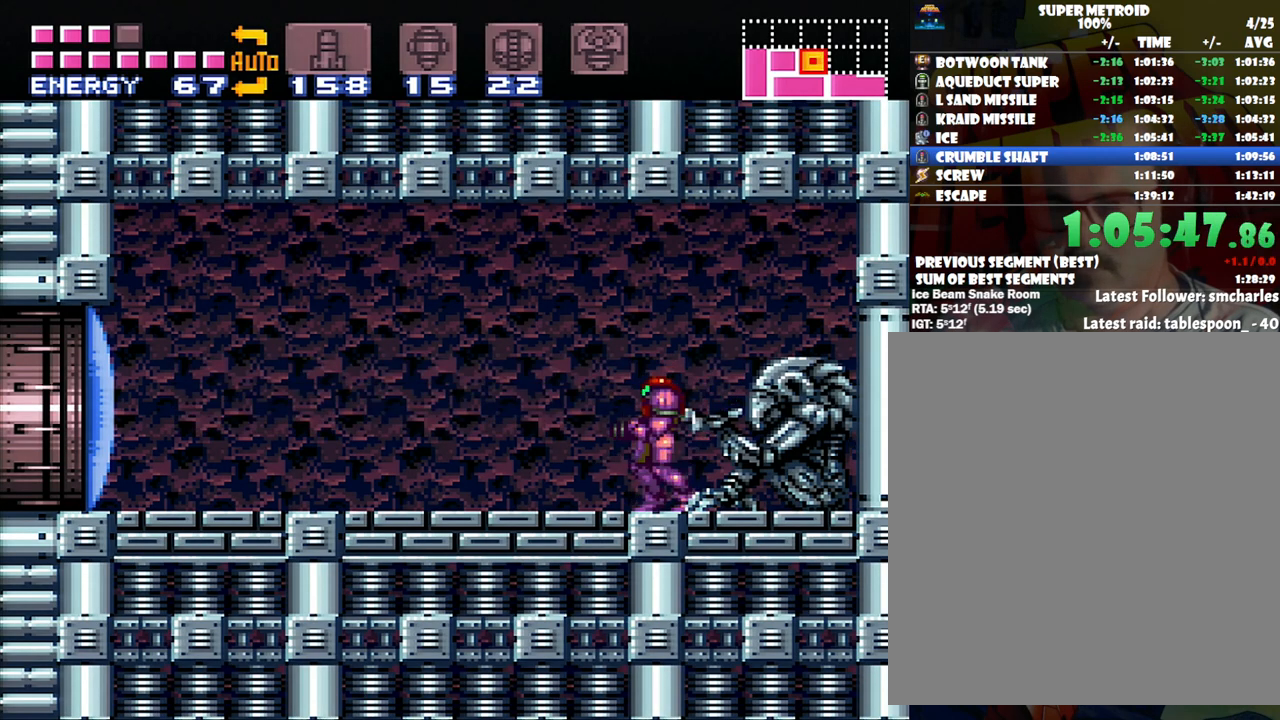
{"buttons": ["A", "DPAD_LEFT"], "events": [[67, "DPAD_LEFT", "down"], [67, "Y", "up"], [133, "A", "down"]]}
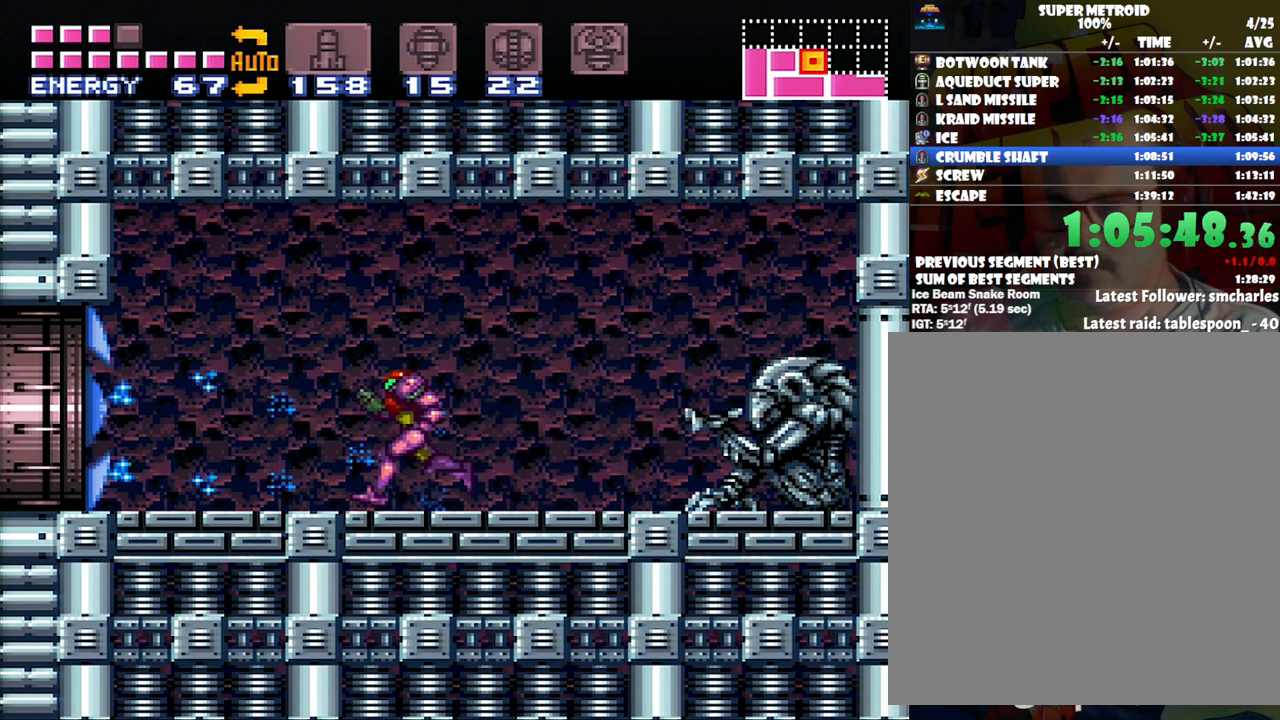
{"buttons": ["A", "DPAD_LEFT"], "events": []}
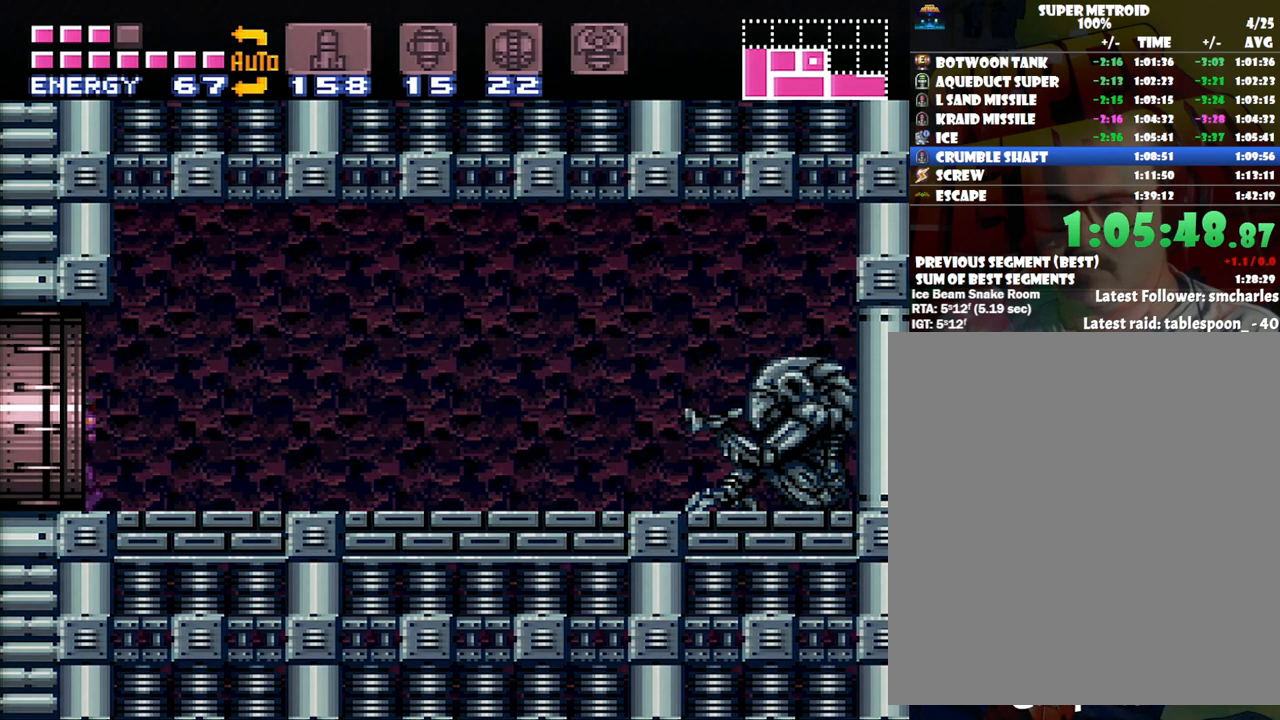
{"buttons": ["A", "DPAD_LEFT"], "events": []}
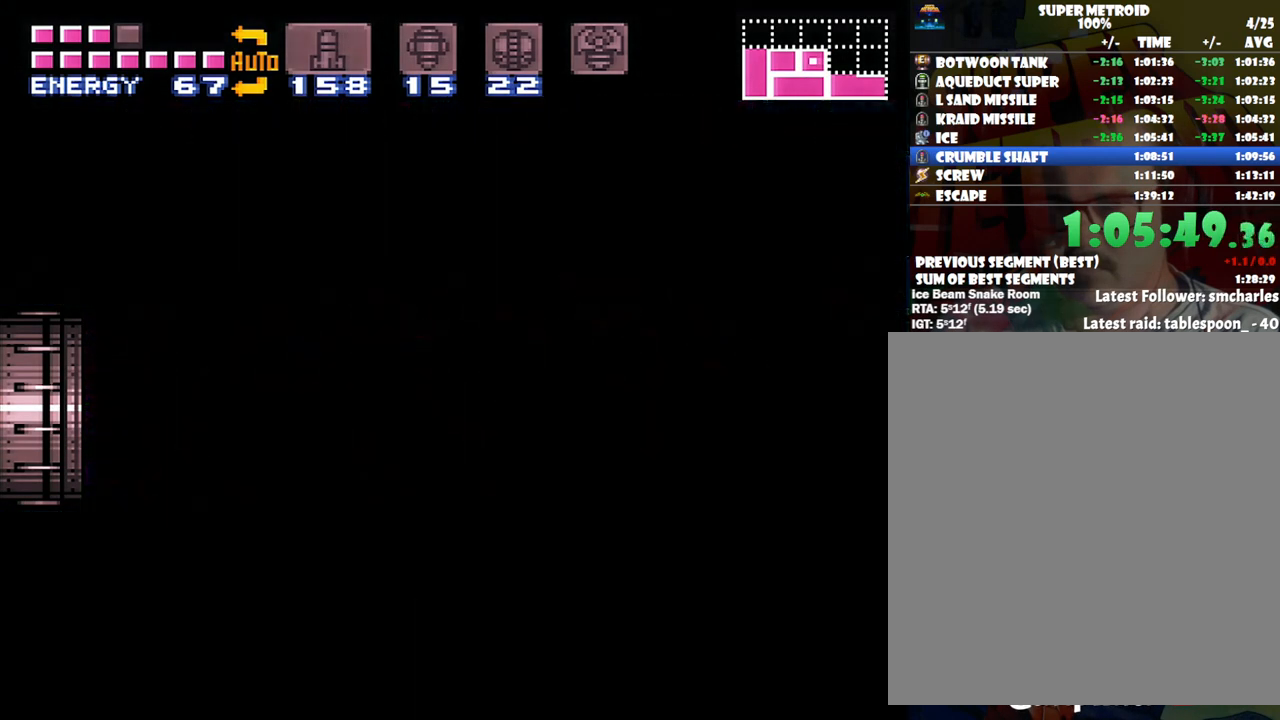
{"buttons": ["DPAD_LEFT"], "events": [[267, "A", "up"], [267, "DPAD_LEFT", "up"], [283, "DPAD_LEFT", "down"]]}
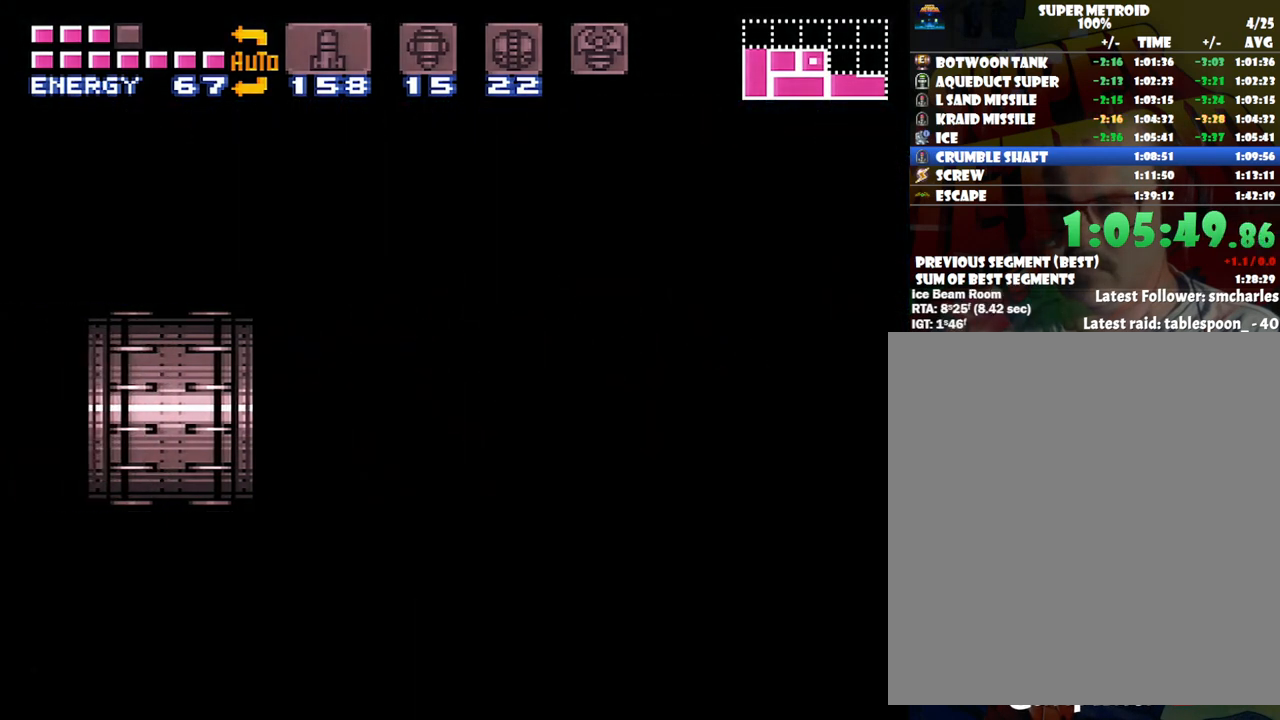
{"buttons": ["DPAD_LEFT"], "events": []}
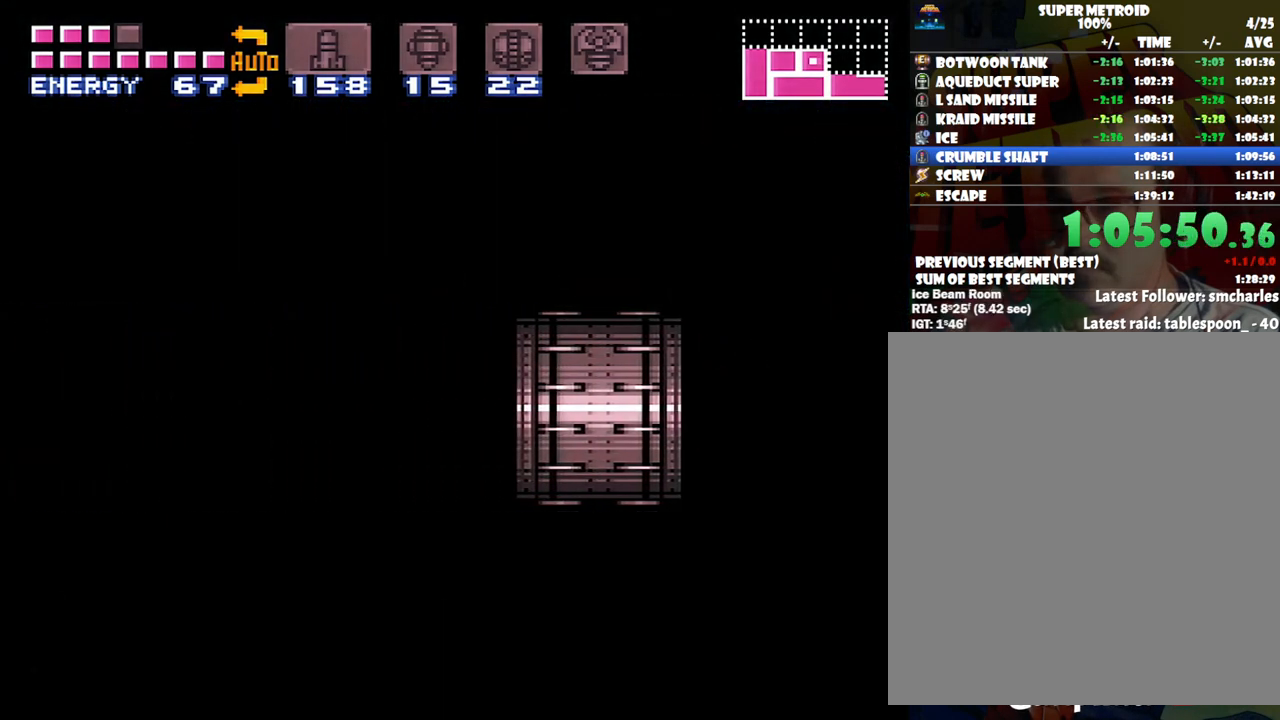
{"buttons": ["DPAD_LEFT"], "events": []}
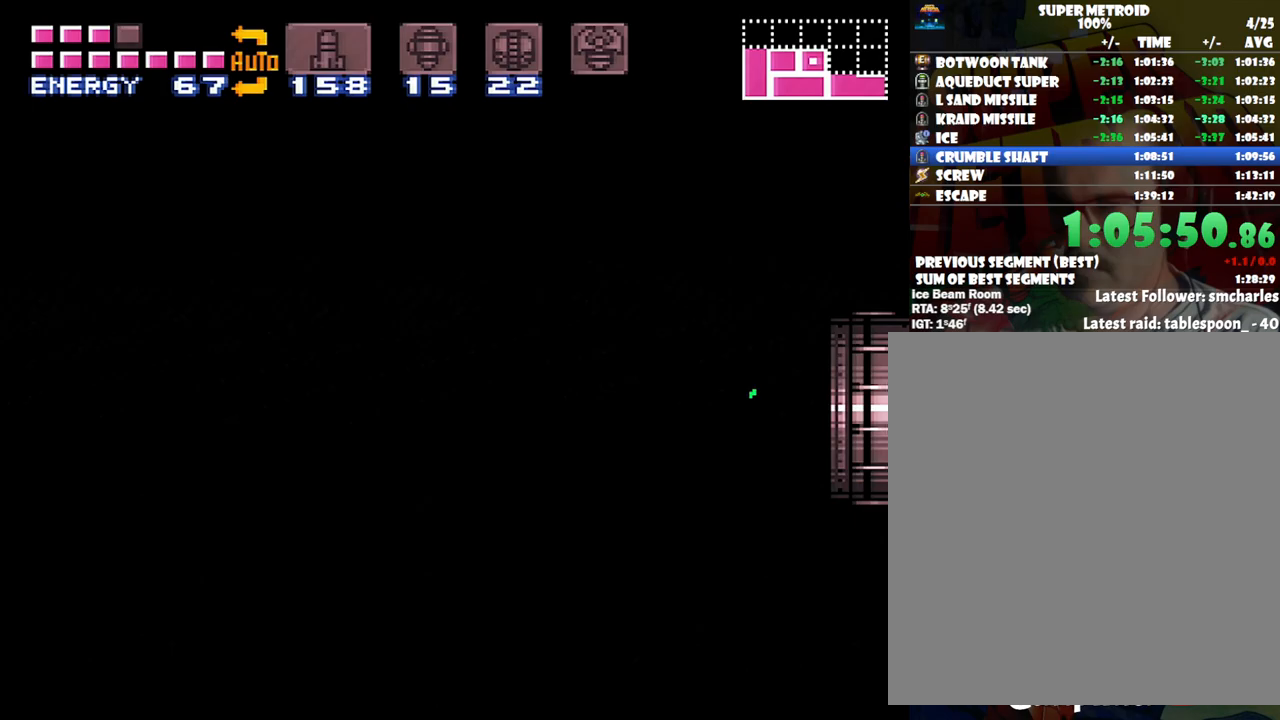
{"buttons": ["DPAD_LEFT"], "events": []}
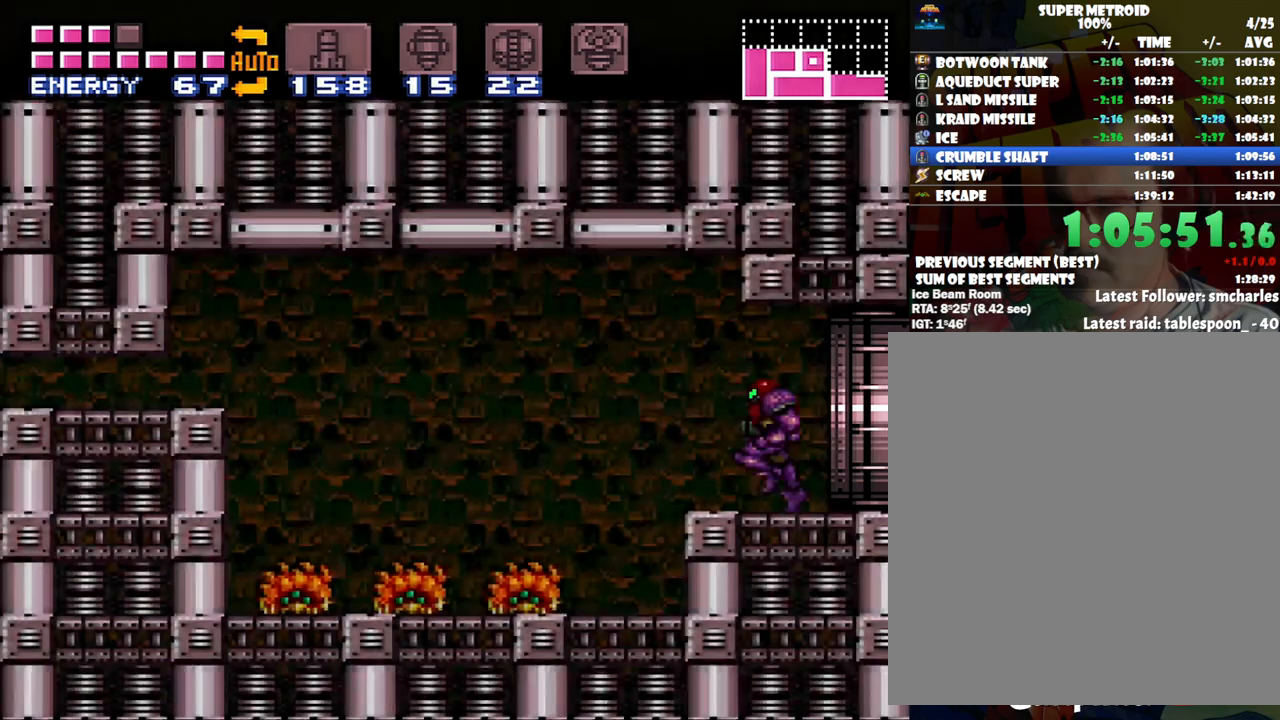
{"buttons": ["B", "DPAD_LEFT"], "events": [[167, "B", "down"]]}
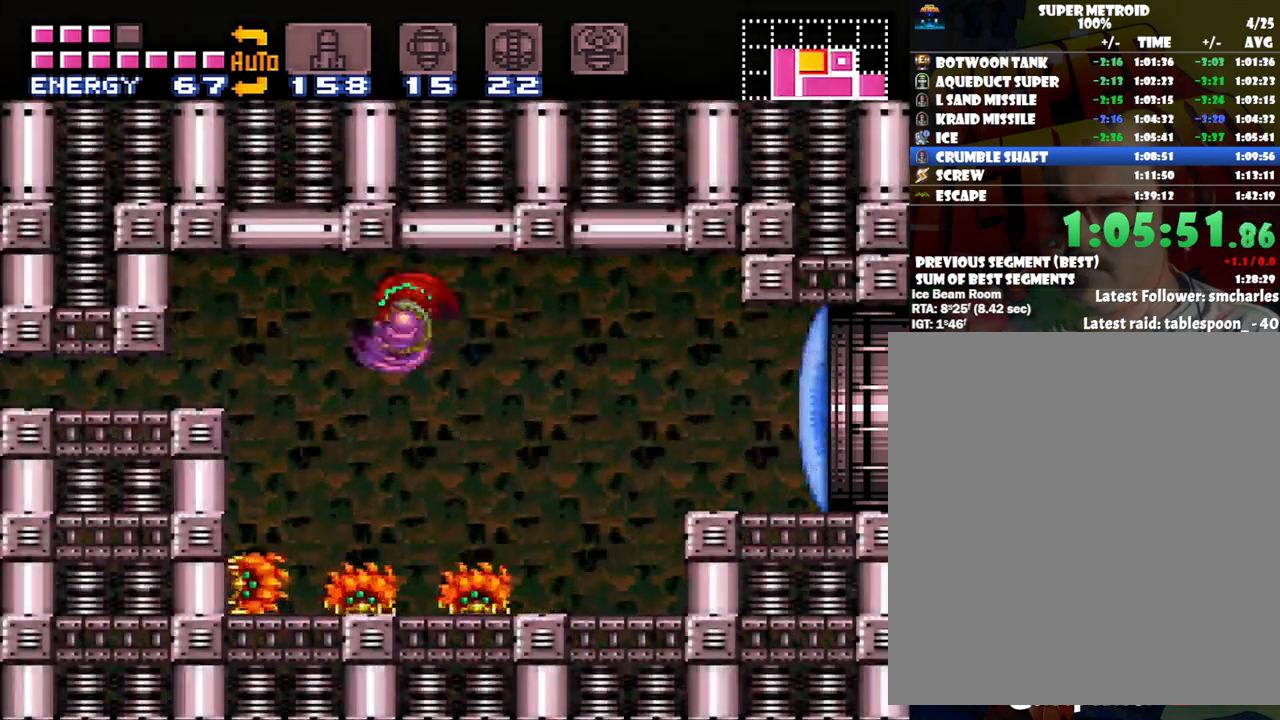
{"buttons": ["DPAD_DOWN"], "events": [[150, "B", "up"], [200, "B", "down"], [417, "B", "up"], [417, "DPAD_LEFT", "up"], [483, "DPAD_DOWN", "down"]]}
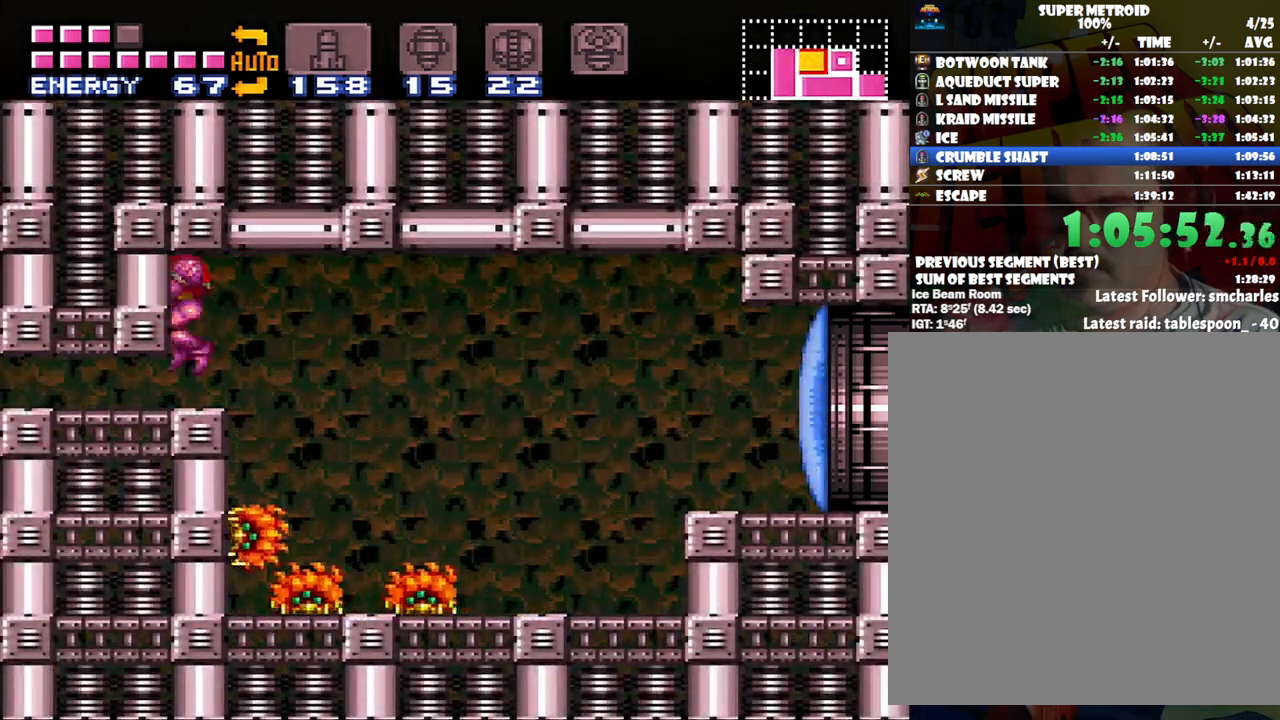
{"buttons": ["A", "DPAD_LEFT"], "events": [[67, "DPAD_DOWN", "up"], [133, "DPAD_DOWN", "down"], [350, "DPAD_DOWN", "up"], [350, "DPAD_LEFT", "down"], [467, "A", "down"]]}
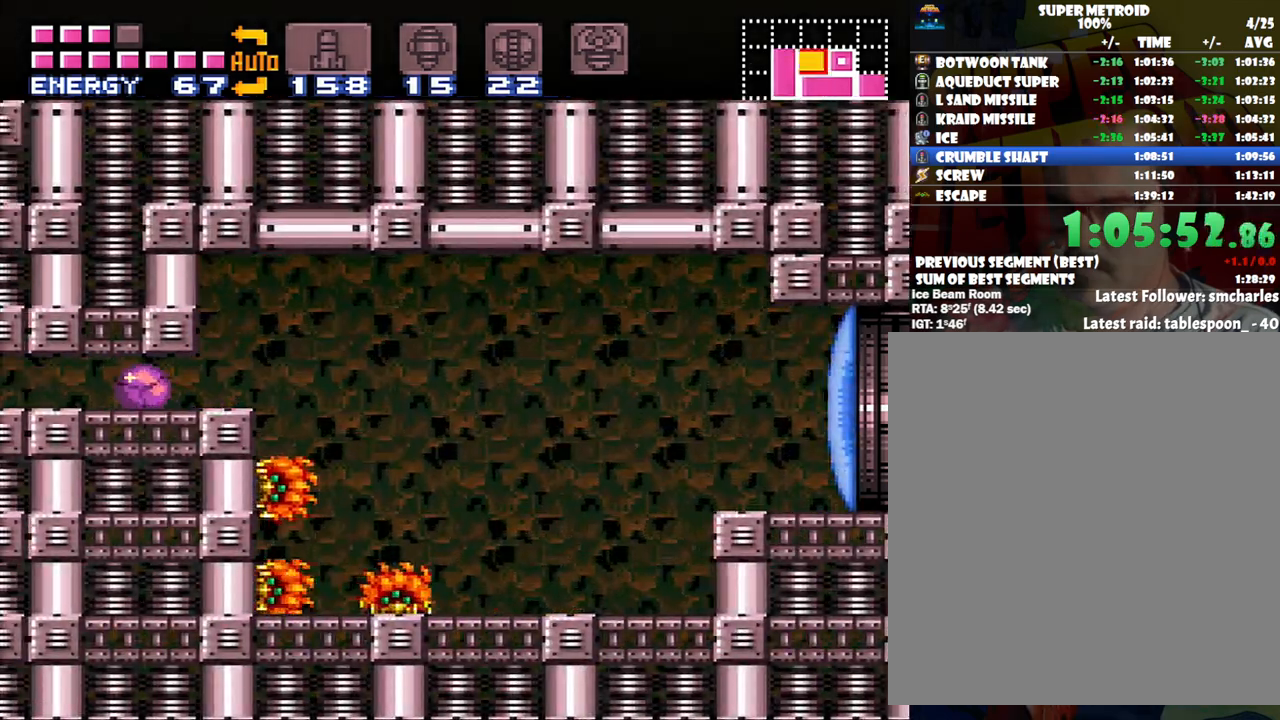
{"buttons": ["A", "DPAD_LEFT"], "events": []}
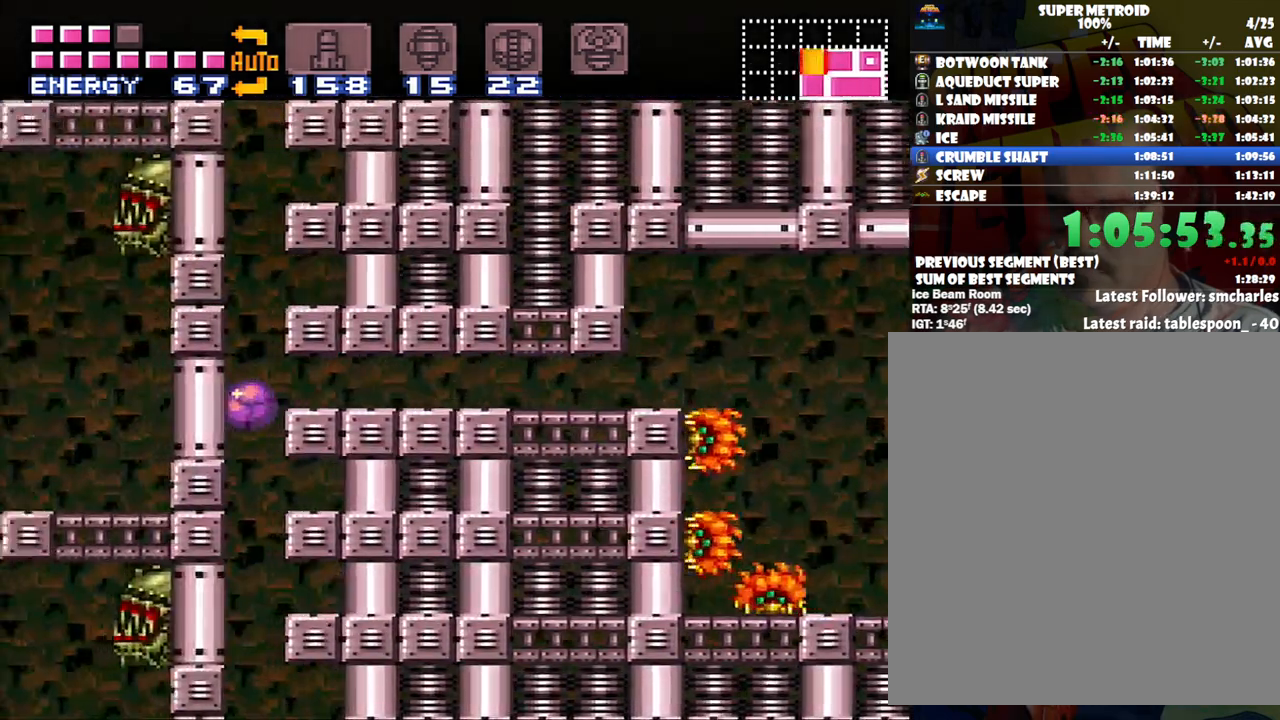
{"buttons": ["A"], "events": [[100, "DPAD_LEFT", "up"]]}
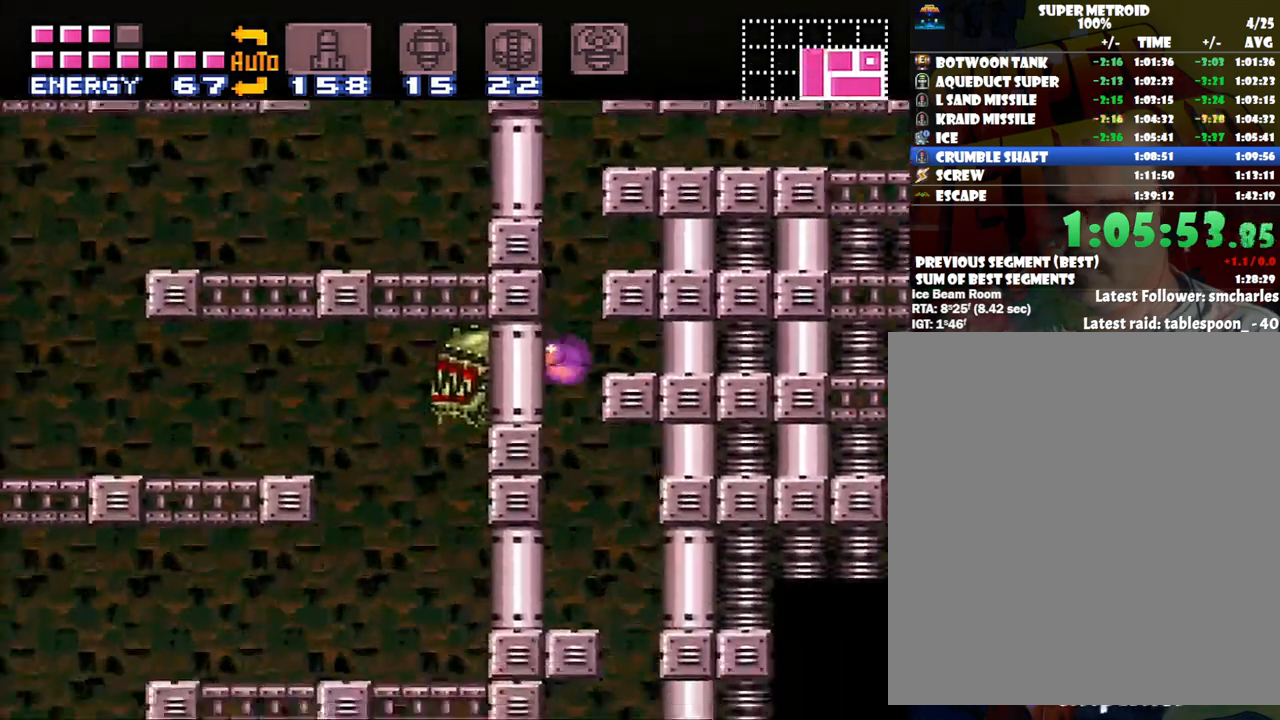
{"buttons": ["A"], "events": [[100, "DPAD_RIGHT", "down"], [417, "DPAD_RIGHT", "up"]]}
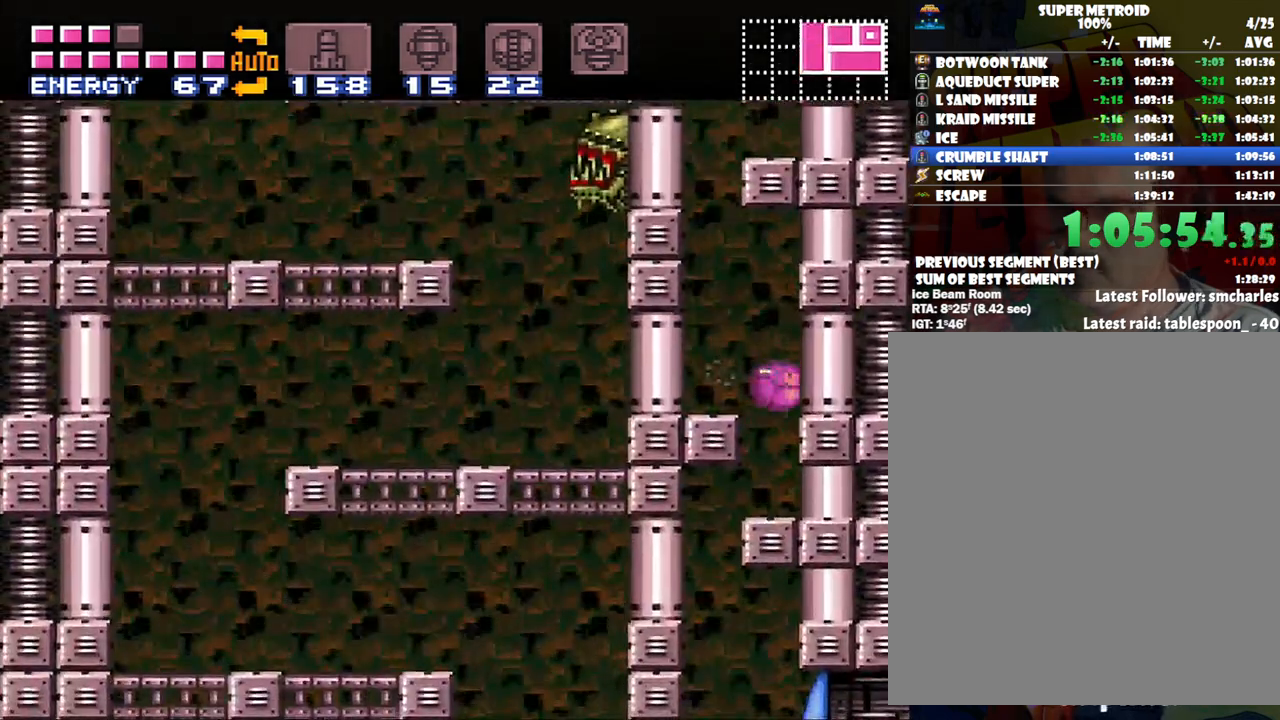
{"buttons": ["A", "DPAD_LEFT"], "events": [[233, "DPAD_LEFT", "down"]]}
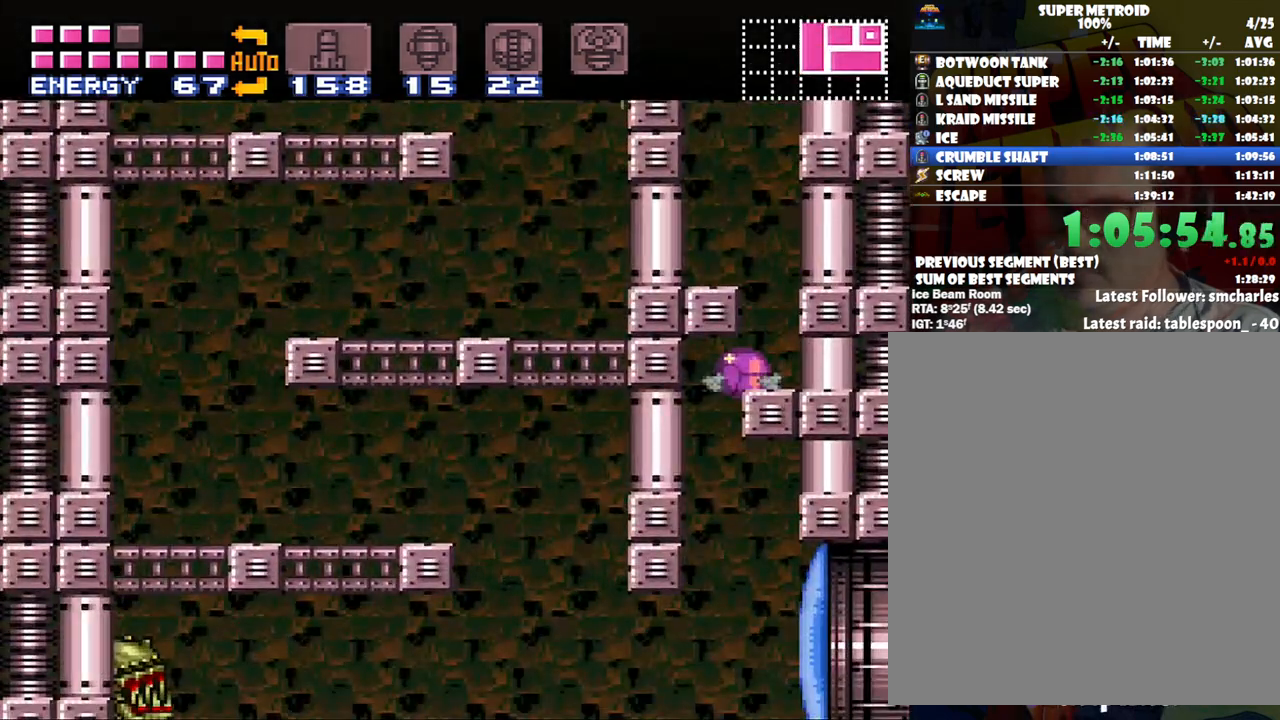
{"buttons": ["A", "DPAD_UP", "DPAD_RIGHT"], "events": [[67, "X", "down"], [133, "X", "up"], [250, "DPAD_LEFT", "up"], [250, "X", "down"], [317, "X", "up"], [400, "DPAD_UP", "down"], [400, "X", "down"], [450, "X", "up"], [500, "DPAD_RIGHT", "down"]]}
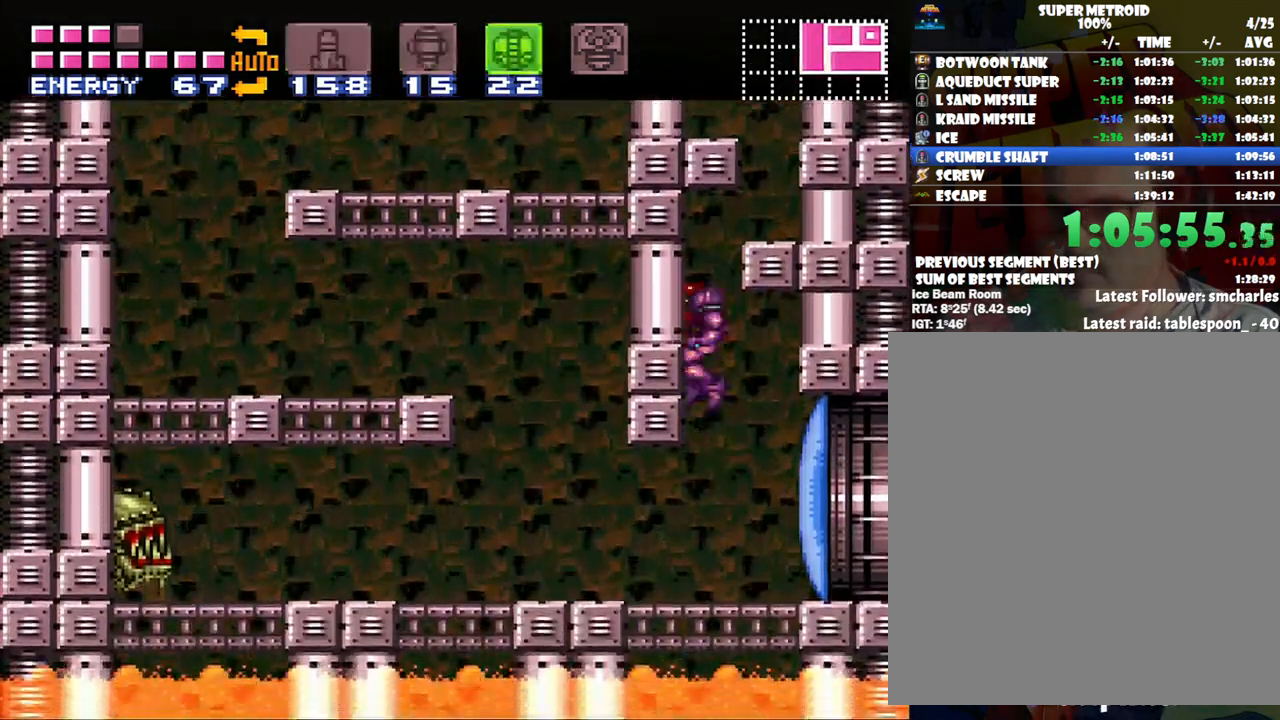
{"buttons": ["A"], "events": [[33, "DPAD_UP", "up"], [233, "A", "up"], [250, "DPAD_RIGHT", "up"], [350, "Y", "down"], [433, "A", "down"], [483, "Y", "up"]]}
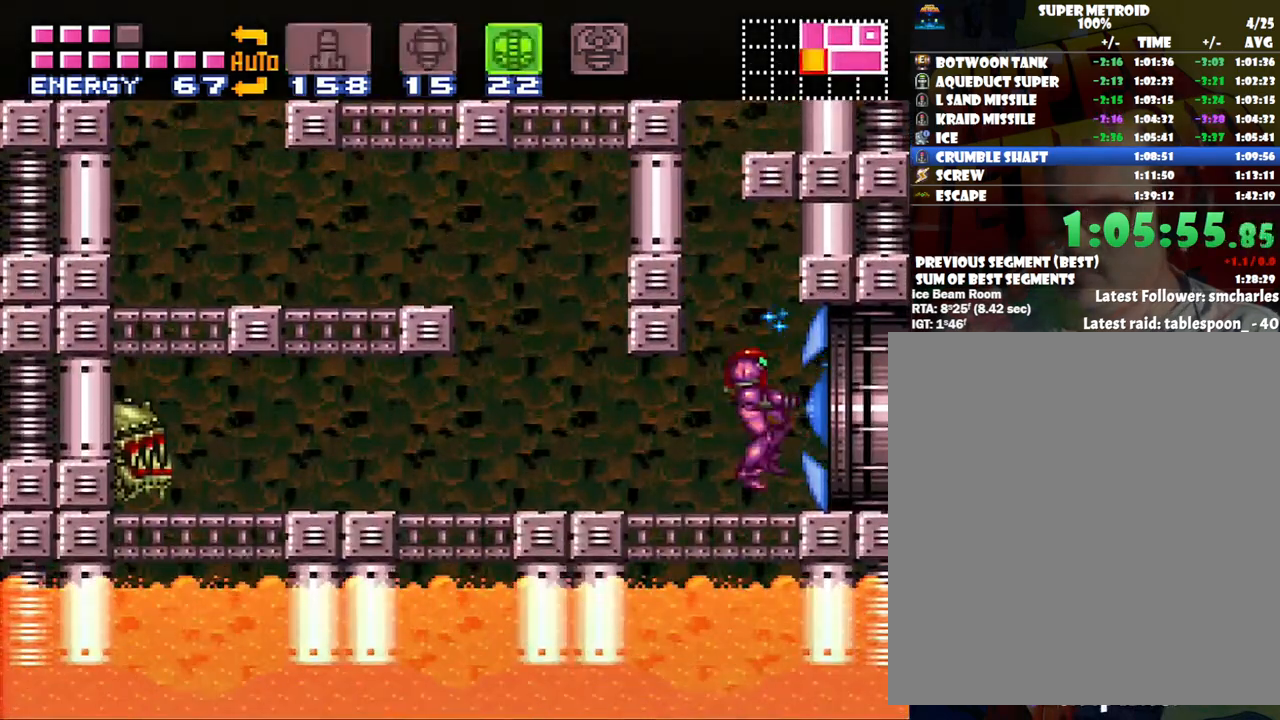
{"buttons": ["A", "DPAD_RIGHT"], "events": [[133, "DPAD_RIGHT", "down"]]}
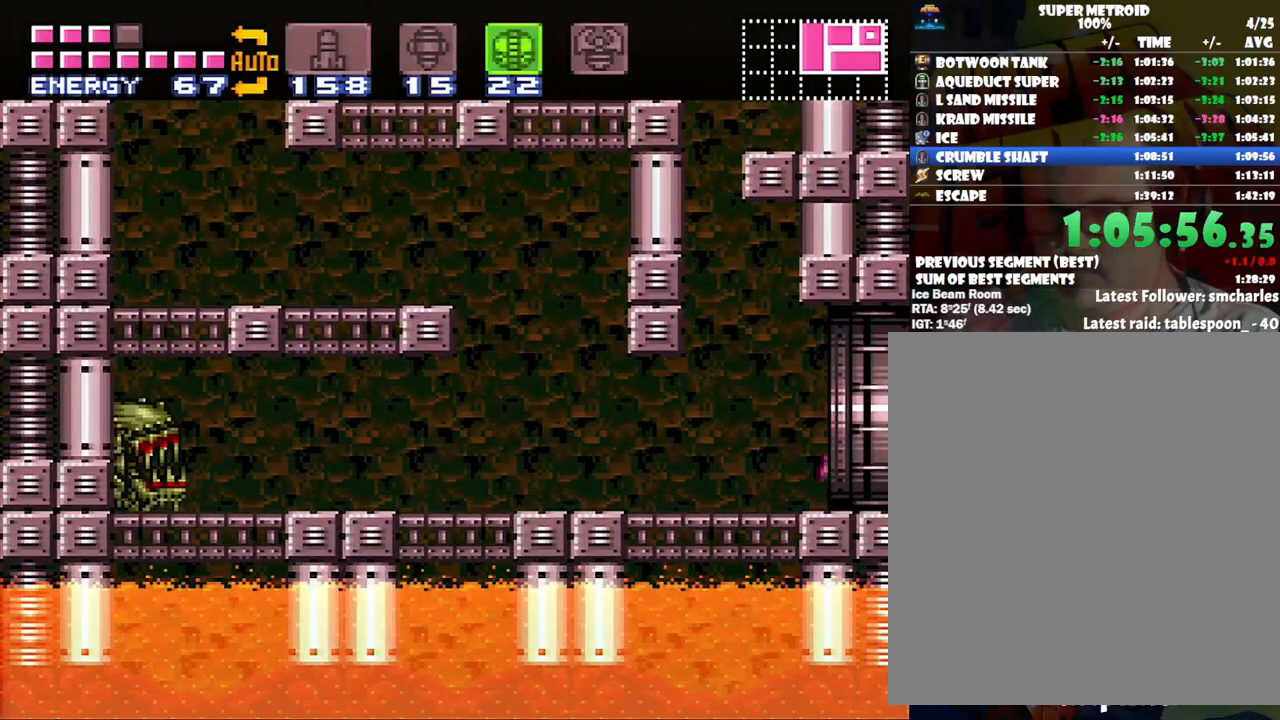
{"buttons": ["A", "DPAD_RIGHT"], "events": []}
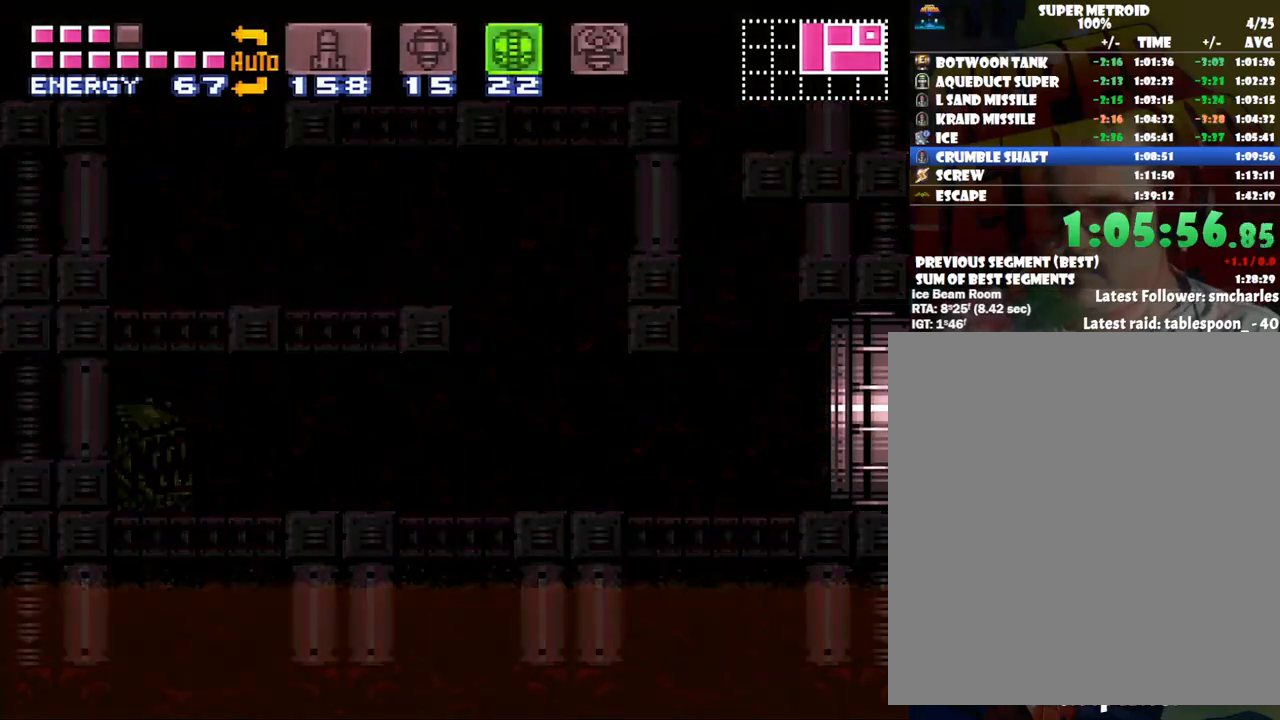
{"buttons": ["A", "DPAD_RIGHT"], "events": []}
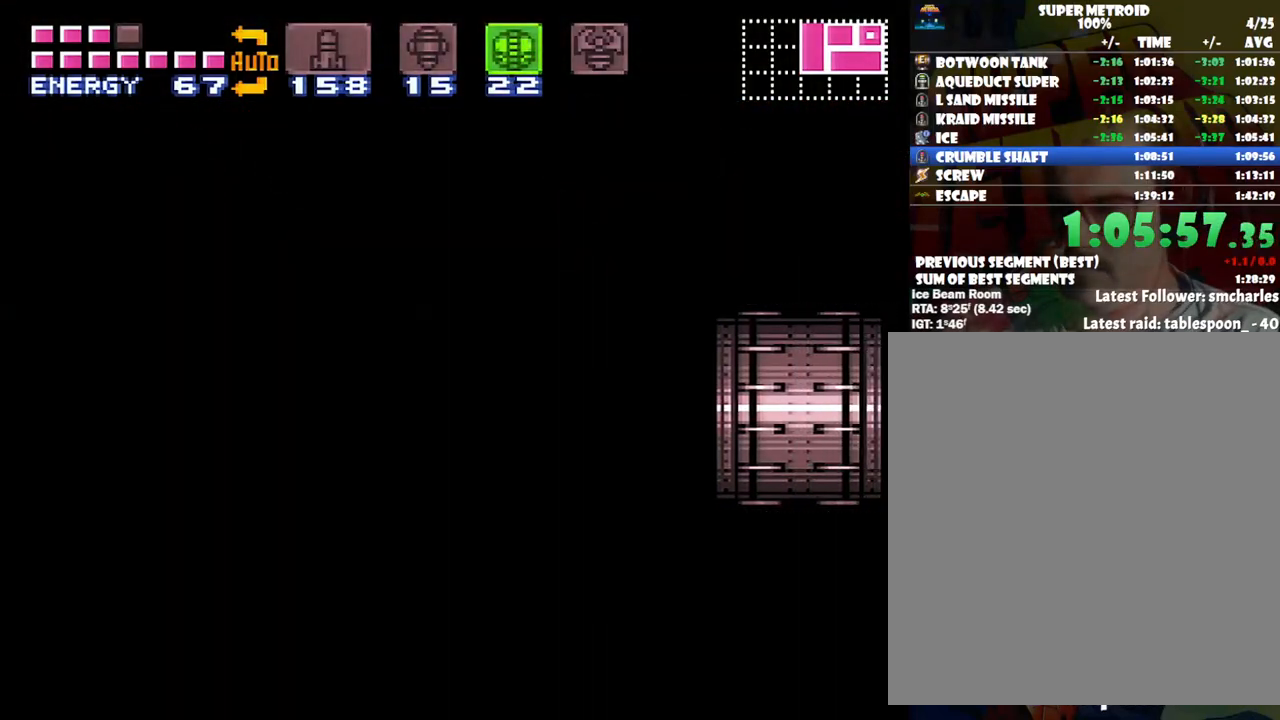
{"buttons": ["A", "DPAD_RIGHT"], "events": []}
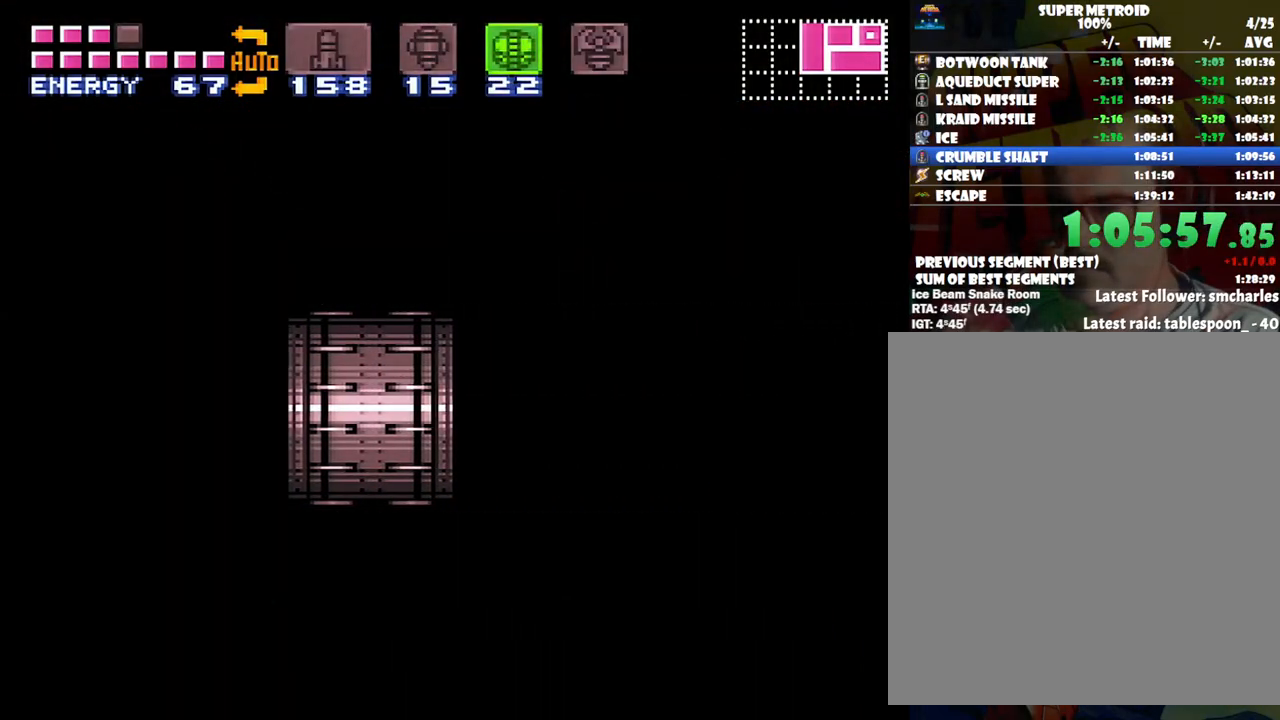
{"buttons": ["A", "DPAD_RIGHT"], "events": []}
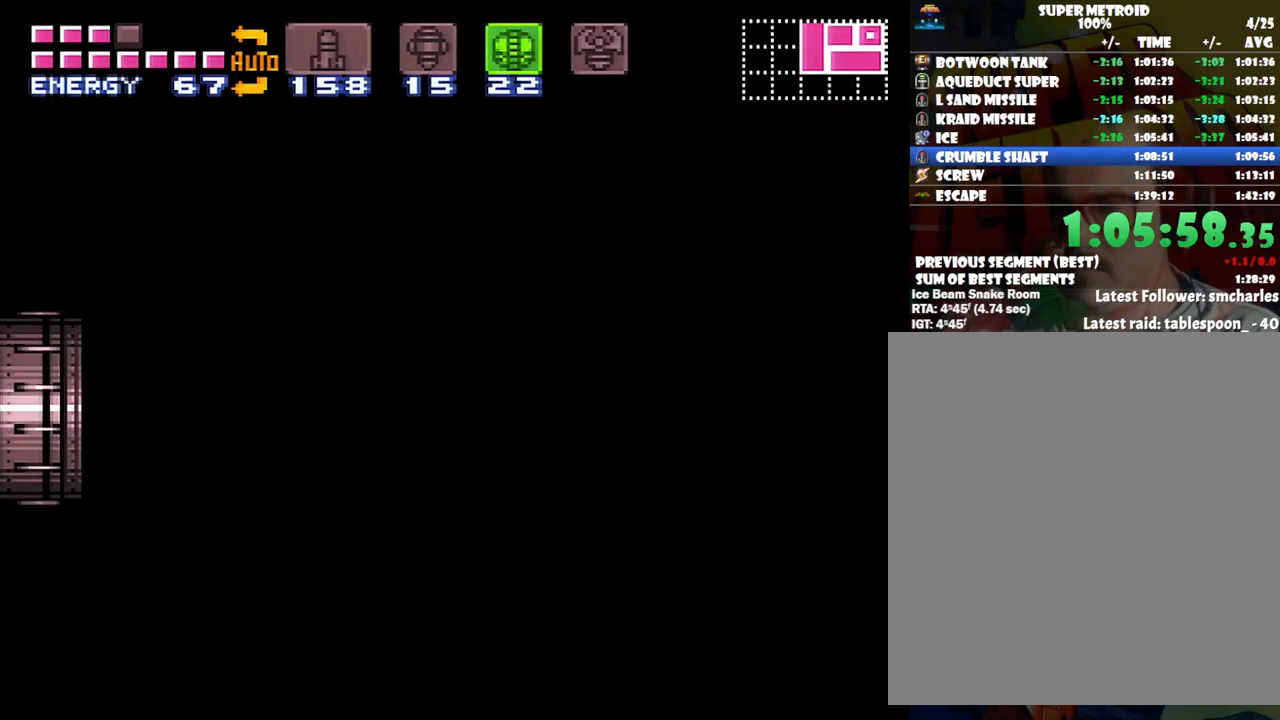
{"buttons": ["A", "DPAD_RIGHT"], "events": []}
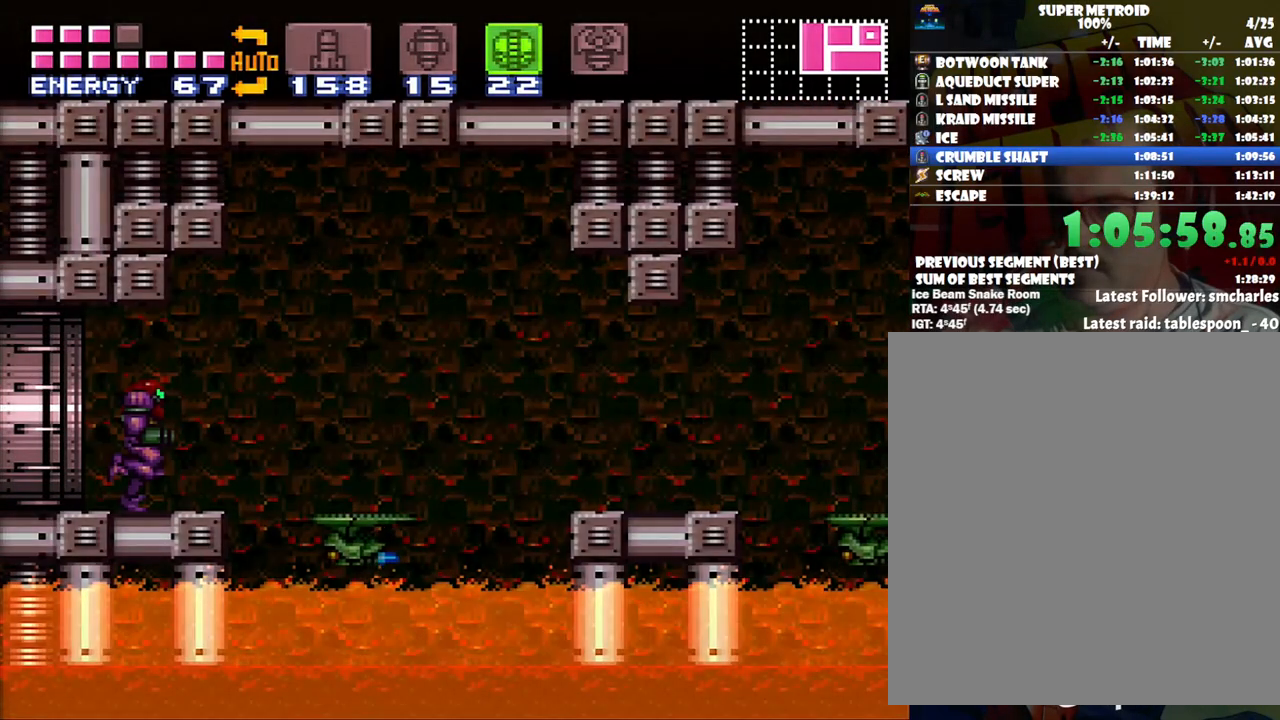
{"buttons": ["A", "DPAD_RIGHT"], "events": [[267, "B", "down"], [383, "B", "up"]]}
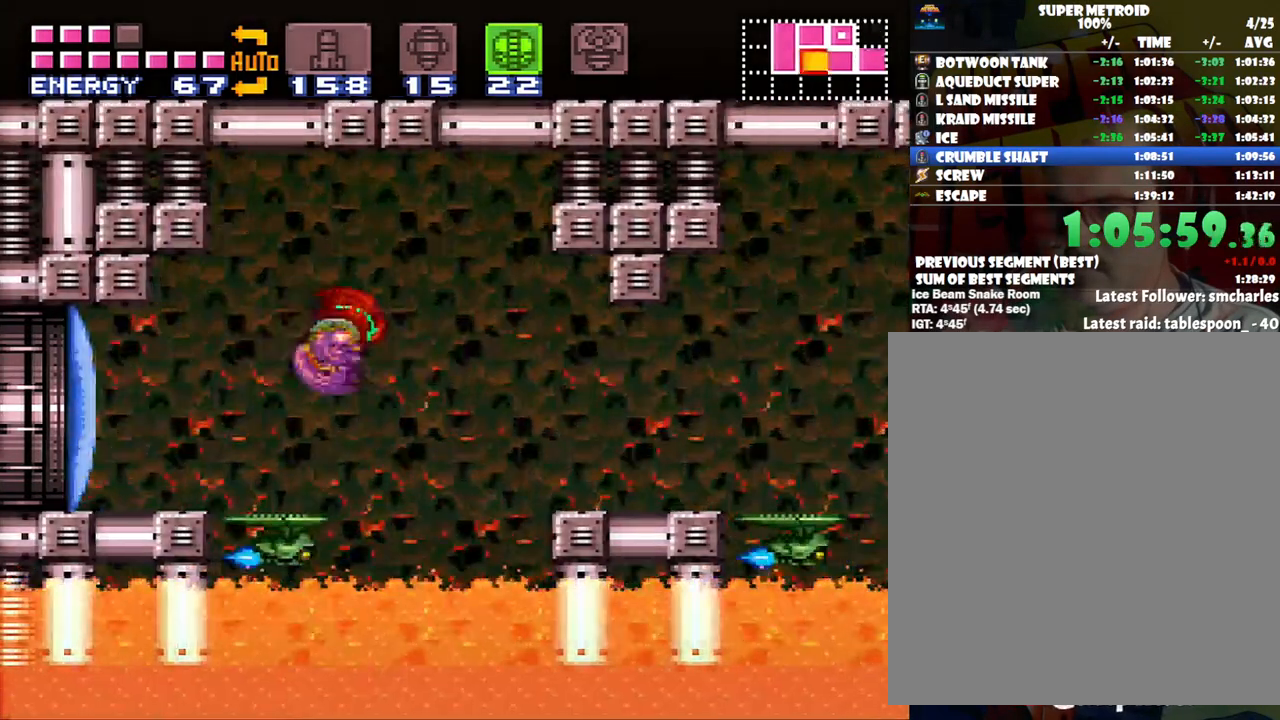
{"buttons": ["A", "DPAD_RIGHT"], "events": []}
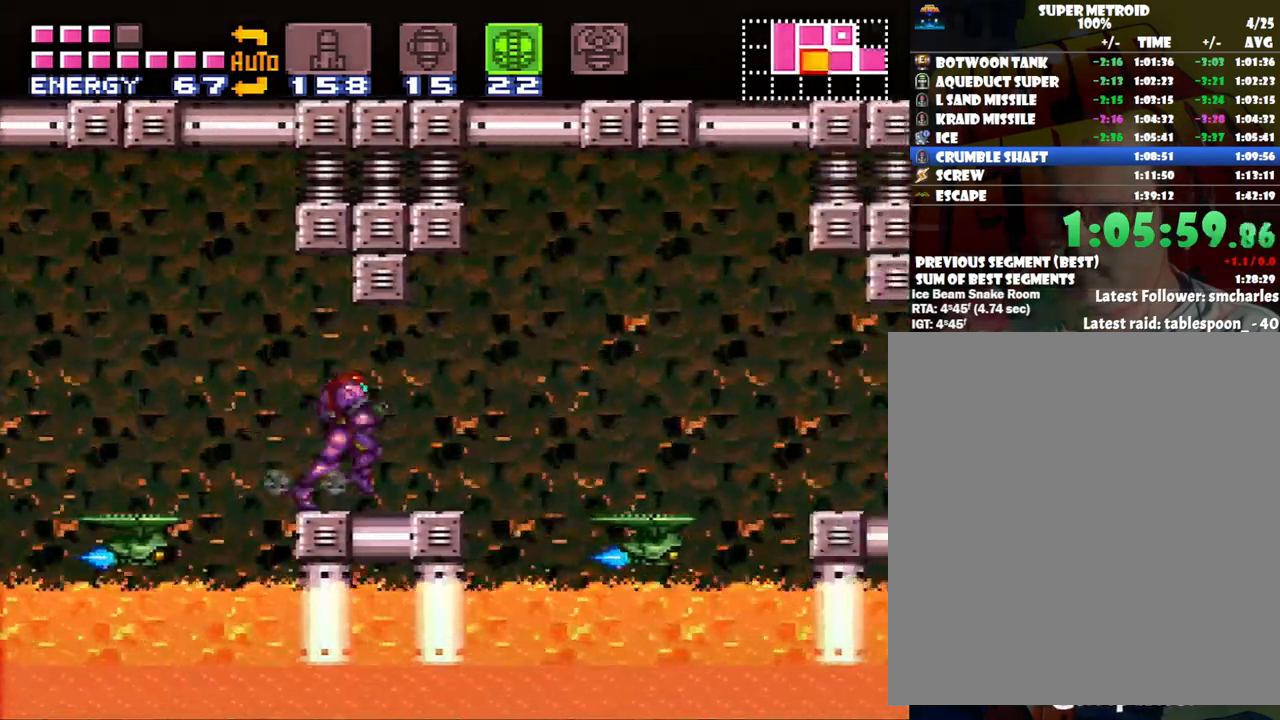
{"buttons": ["A", "DPAD_RIGHT"], "events": [[167, "B", "down"], [283, "B", "up"]]}